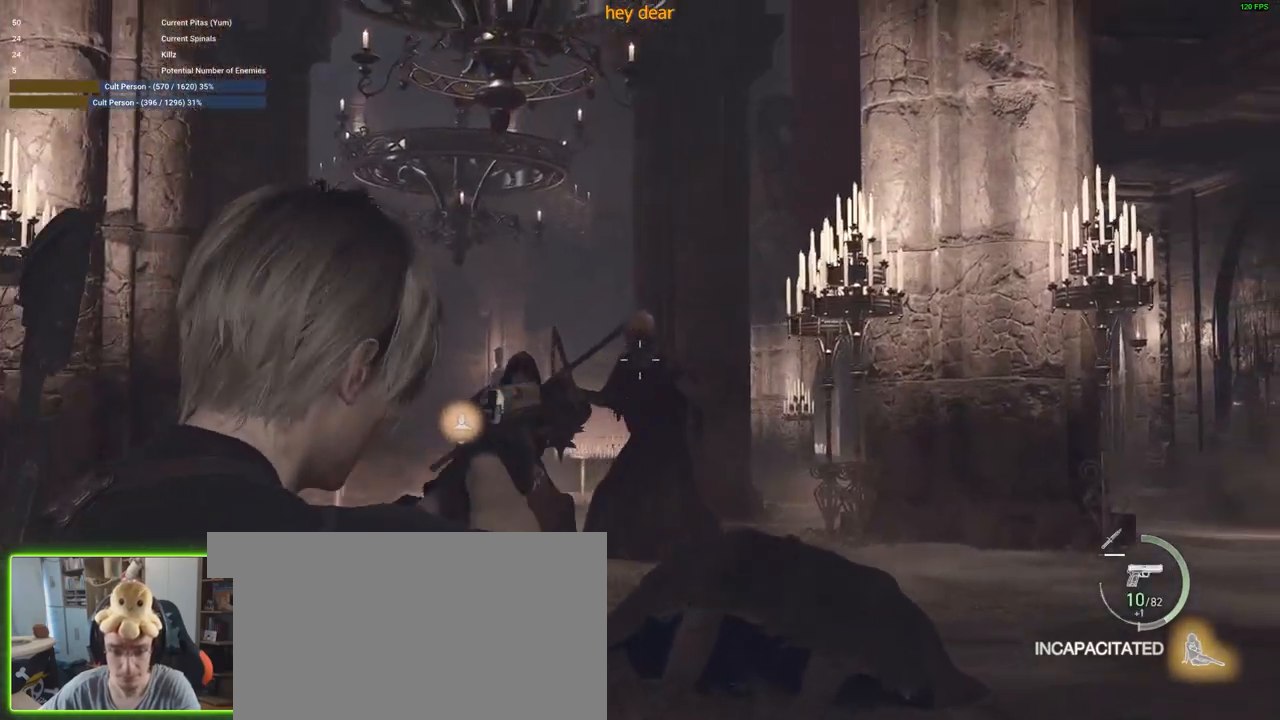
Gameplay with keyboard and mouse; each line is a JSON object with the keys and mouse buttons held at the frame after it. "events" lists presses ("down") and releases ("up") of "1", "2", "3", "4", "5", "a", "alt", "c", "caps_lock", "ctrl", "d", "e", "f", "g", "q", "r", "s", "shift", "space", "t", "tab", "v", "w", "x", "z", "mouse_left", "mouse_wheel" and "mouse_right" between this image and that frame as [ms after this image, input, new state], when the widget could be followed in between. "mouse_left", "mouse_wheel", "mouse_right" = the "left", "wheel", "right" buttons of the "mouse" list. No other keys are recorded. "wheel" means that the mouse wheel is clicked or scrolled. Not read: mouse_move.
{"keys": [], "mouse": ["right"], "events": [[150, "mouse_left", "down"], [333, "mouse_left", "up"]]}
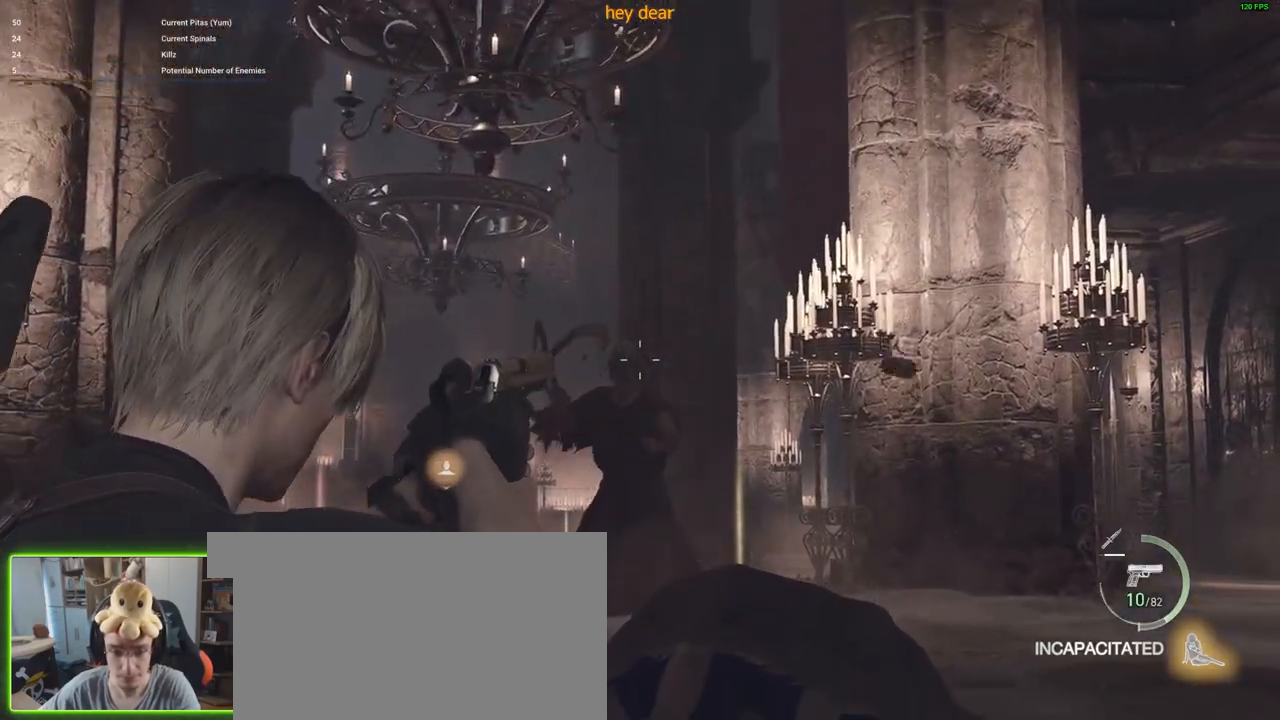
{"keys": [], "mouse": ["left", "right"], "events": [[400, "mouse_left", "down"]]}
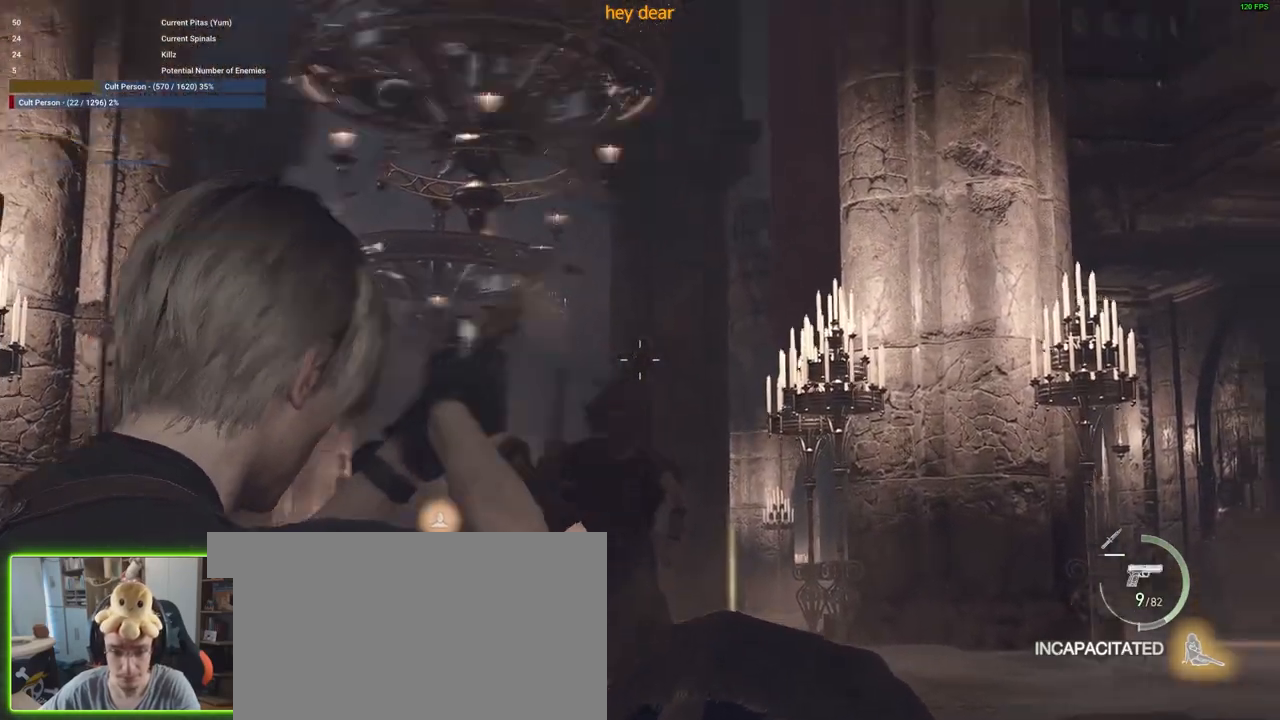
{"keys": ["s"], "mouse": ["right"], "events": [[33, "mouse_left", "up"], [167, "s", "down"]]}
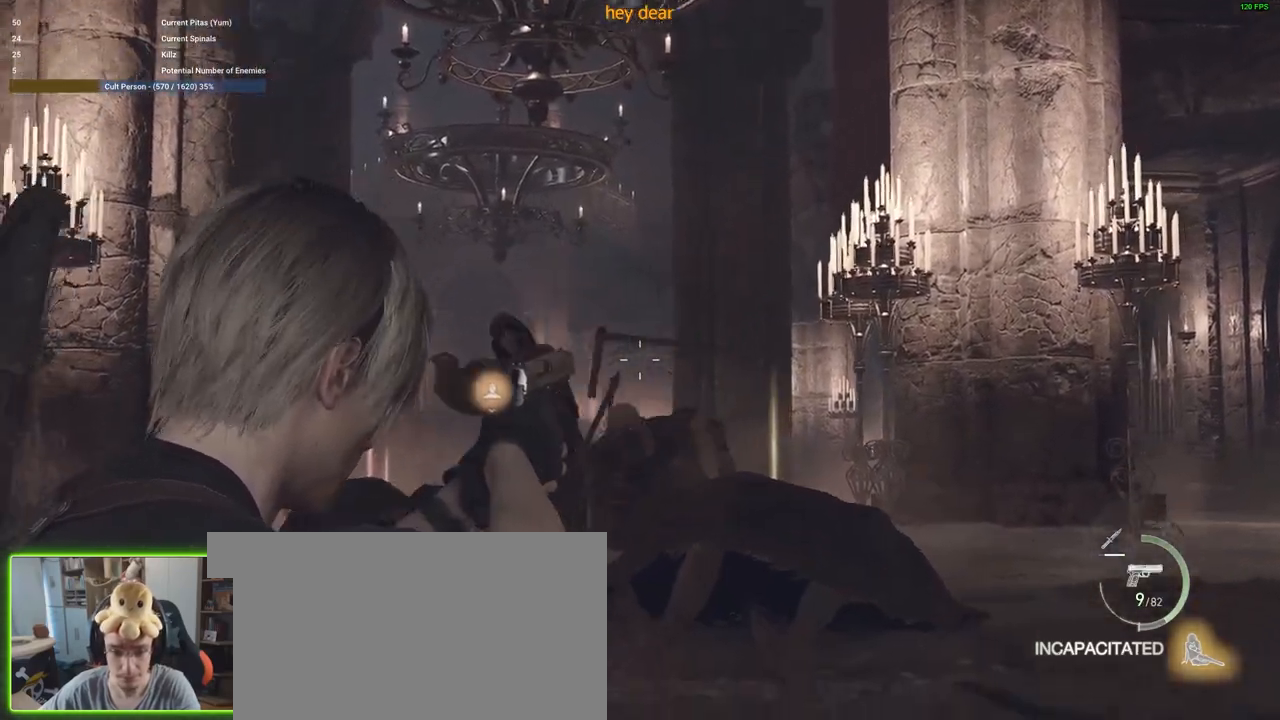
{"keys": ["s"], "mouse": ["right"], "events": [[100, "mouse_left", "down"], [333, "mouse_left", "up"]]}
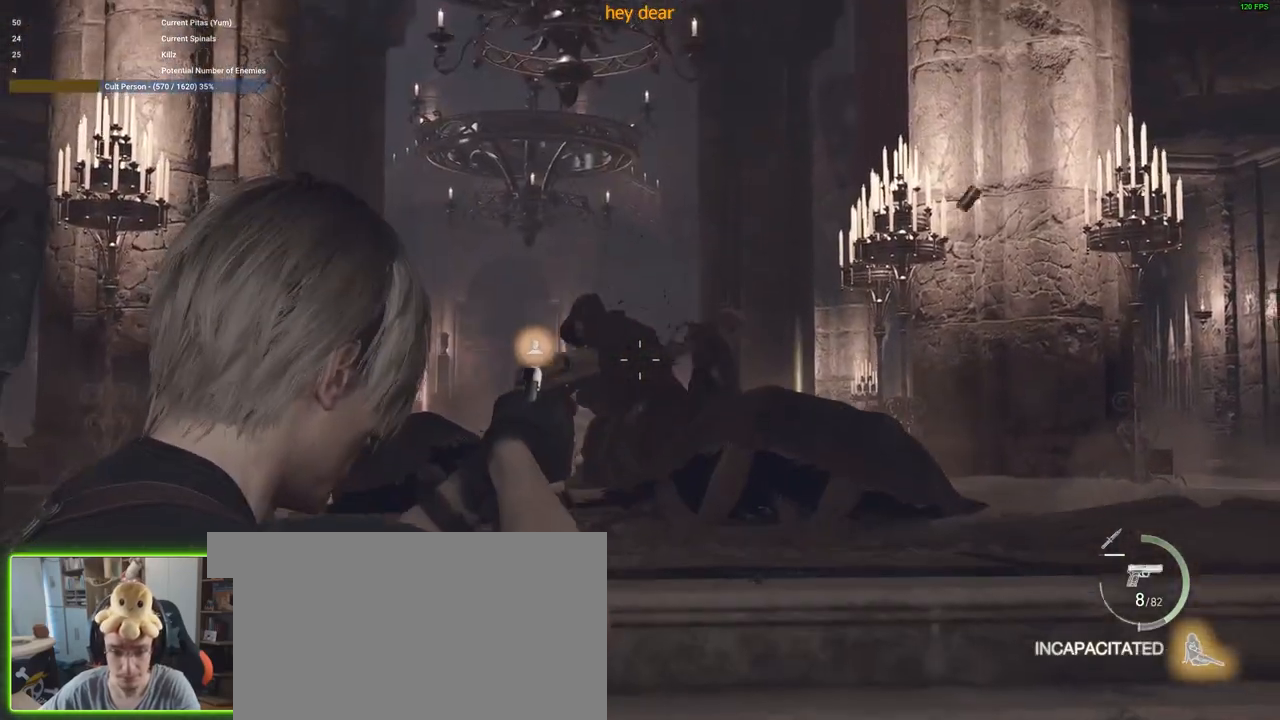
{"keys": ["w"], "mouse": ["right"], "events": [[67, "s", "up"], [350, "w", "down"]]}
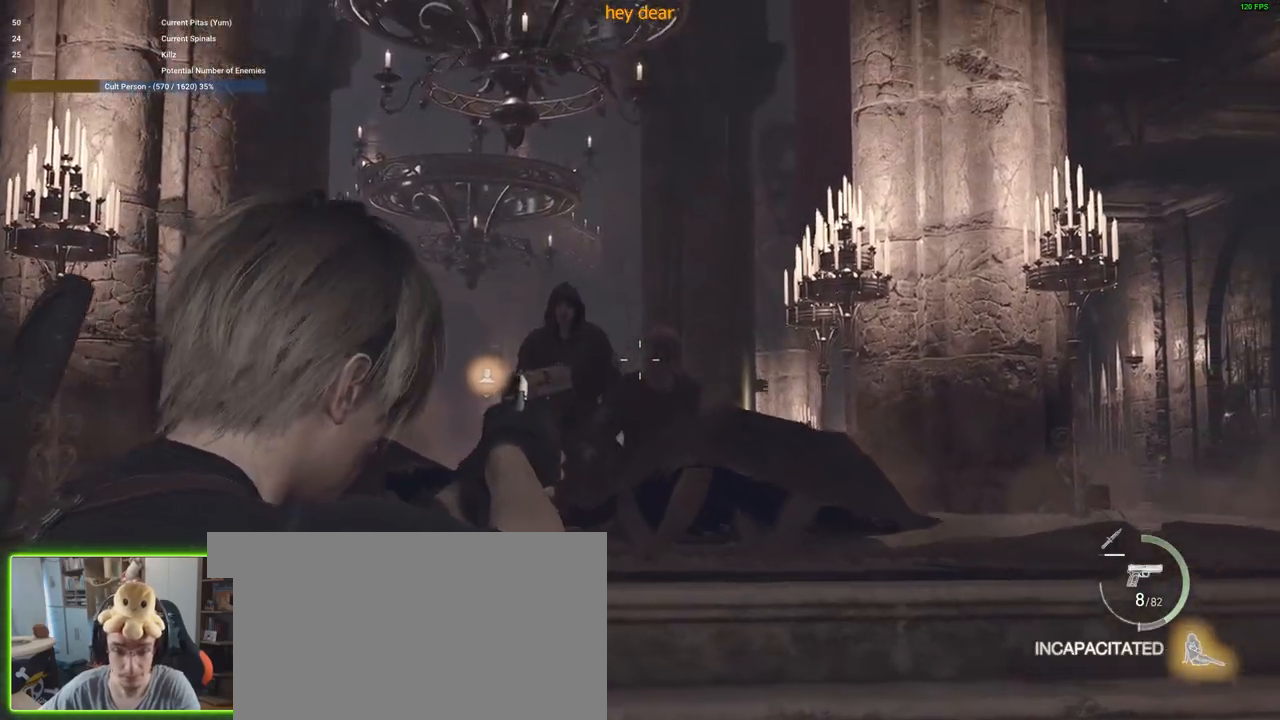
{"keys": ["w"], "mouse": ["right"], "events": []}
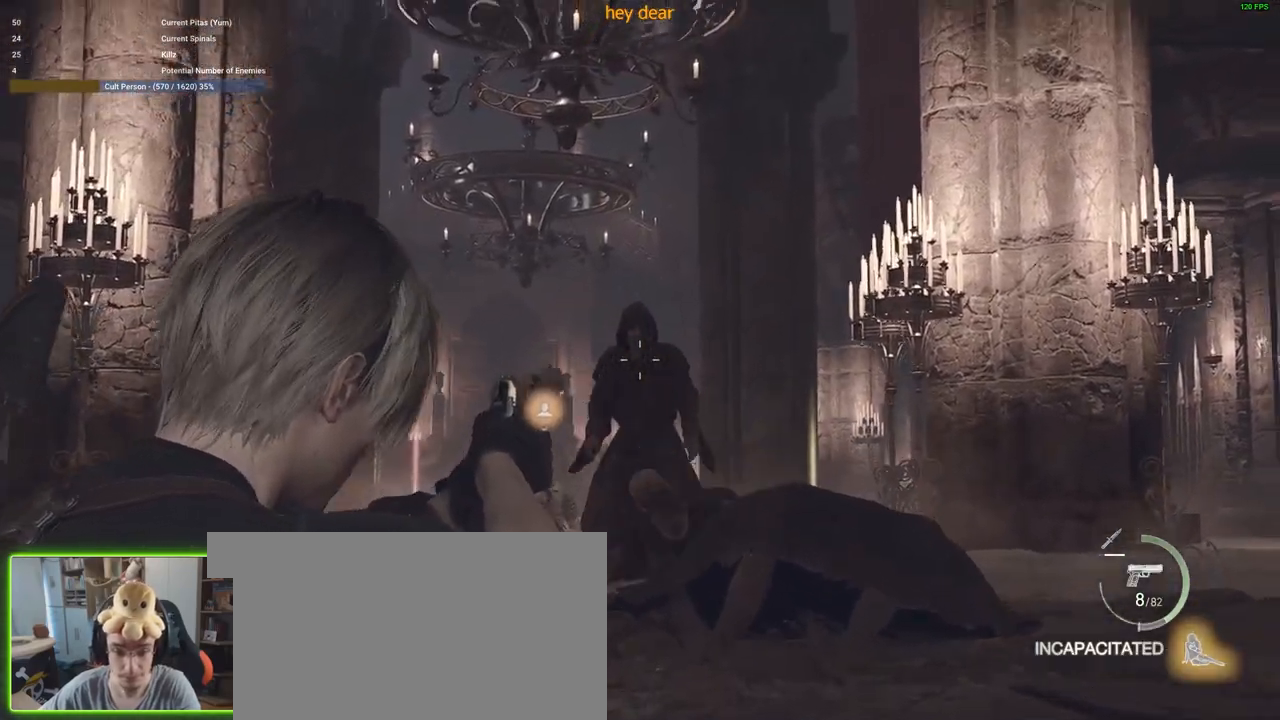
{"keys": [], "mouse": ["right"], "events": [[150, "mouse_left", "down"], [333, "mouse_left", "up"], [467, "w", "up"]]}
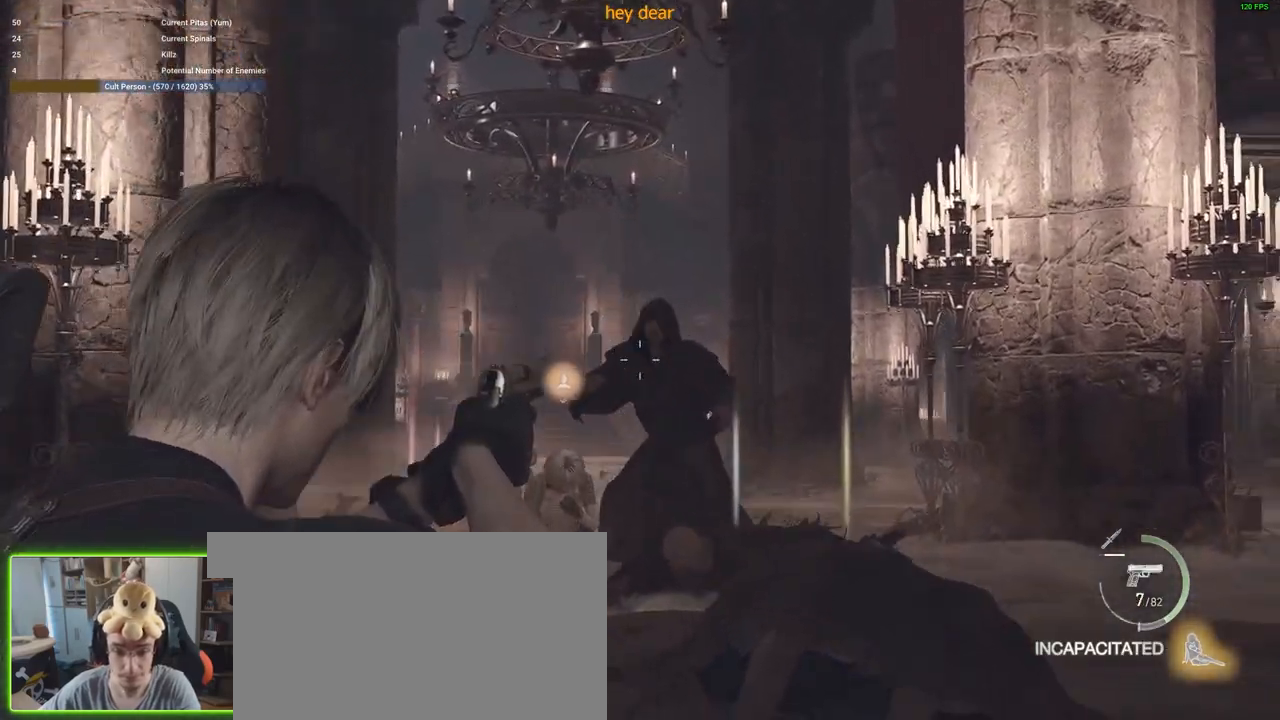
{"keys": ["w"], "mouse": ["left", "right"], "events": [[350, "w", "down"], [383, "mouse_left", "down"]]}
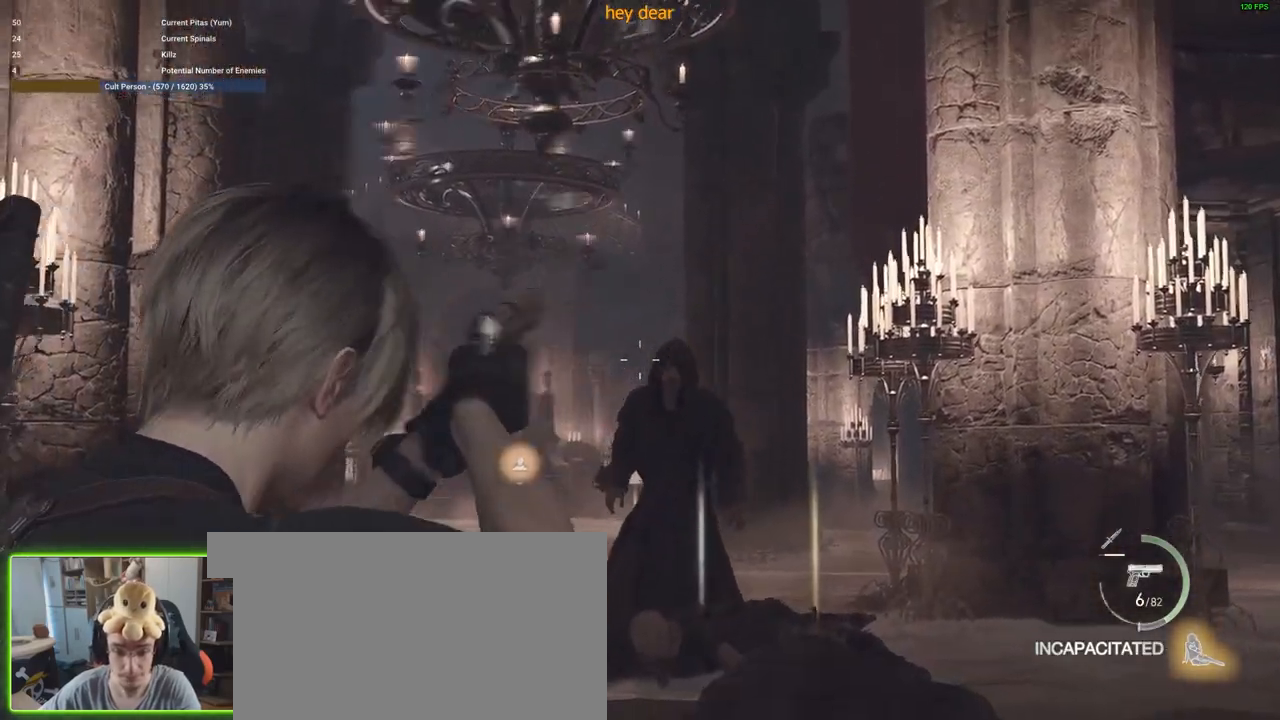
{"keys": [], "mouse": ["right"], "events": [[83, "mouse_left", "up"], [133, "w", "up"]]}
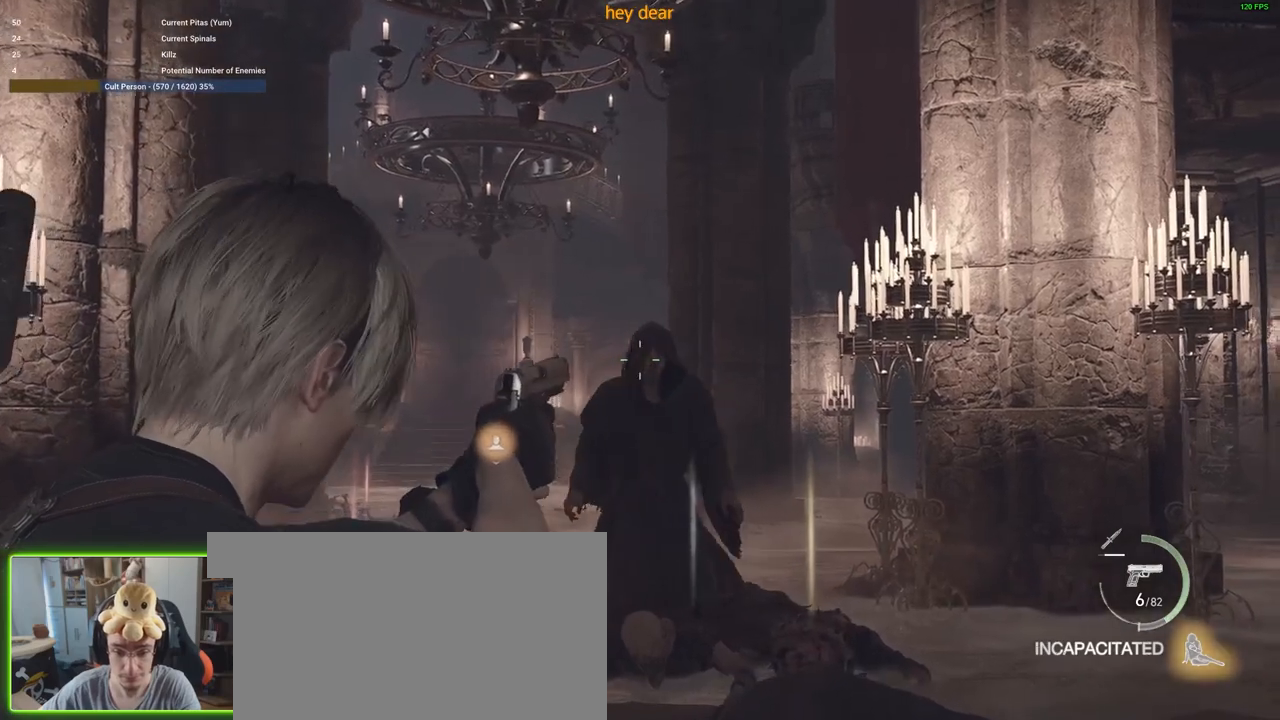
{"keys": [], "mouse": ["right"], "events": [[100, "mouse_left", "down"], [333, "mouse_left", "up"]]}
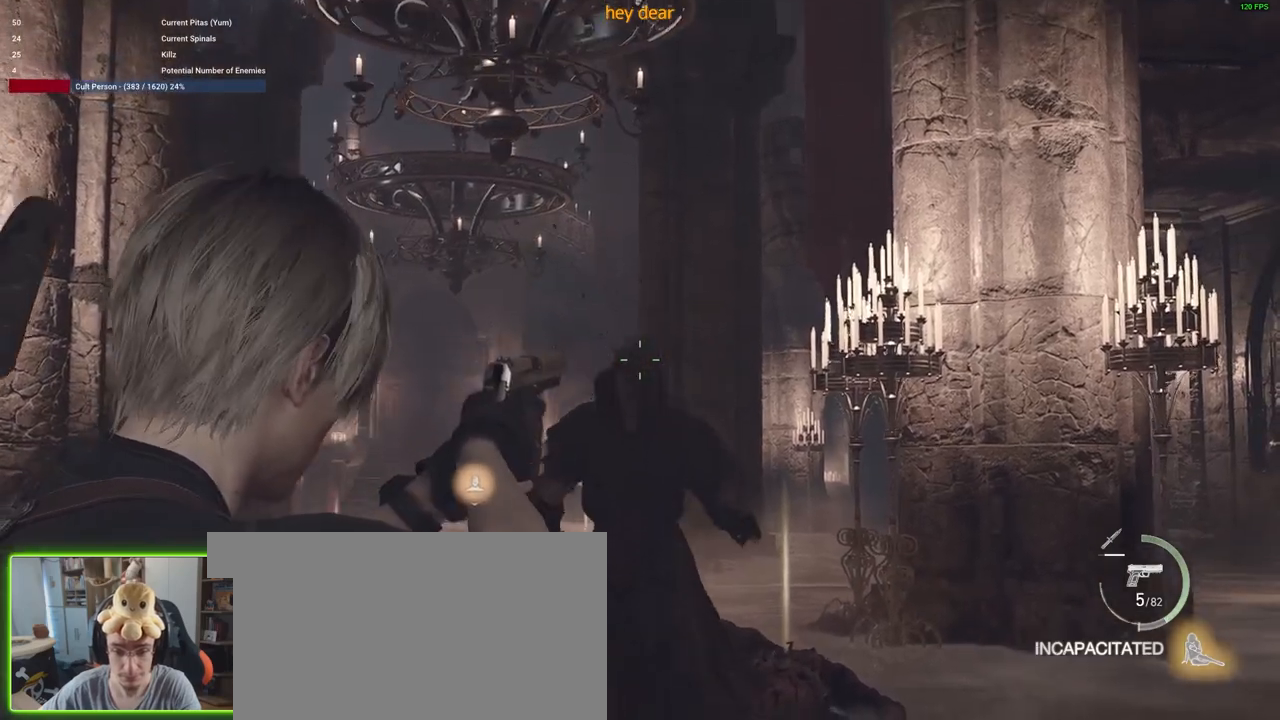
{"keys": ["s"], "mouse": ["left", "right"], "events": [[250, "s", "down"], [383, "mouse_left", "down"]]}
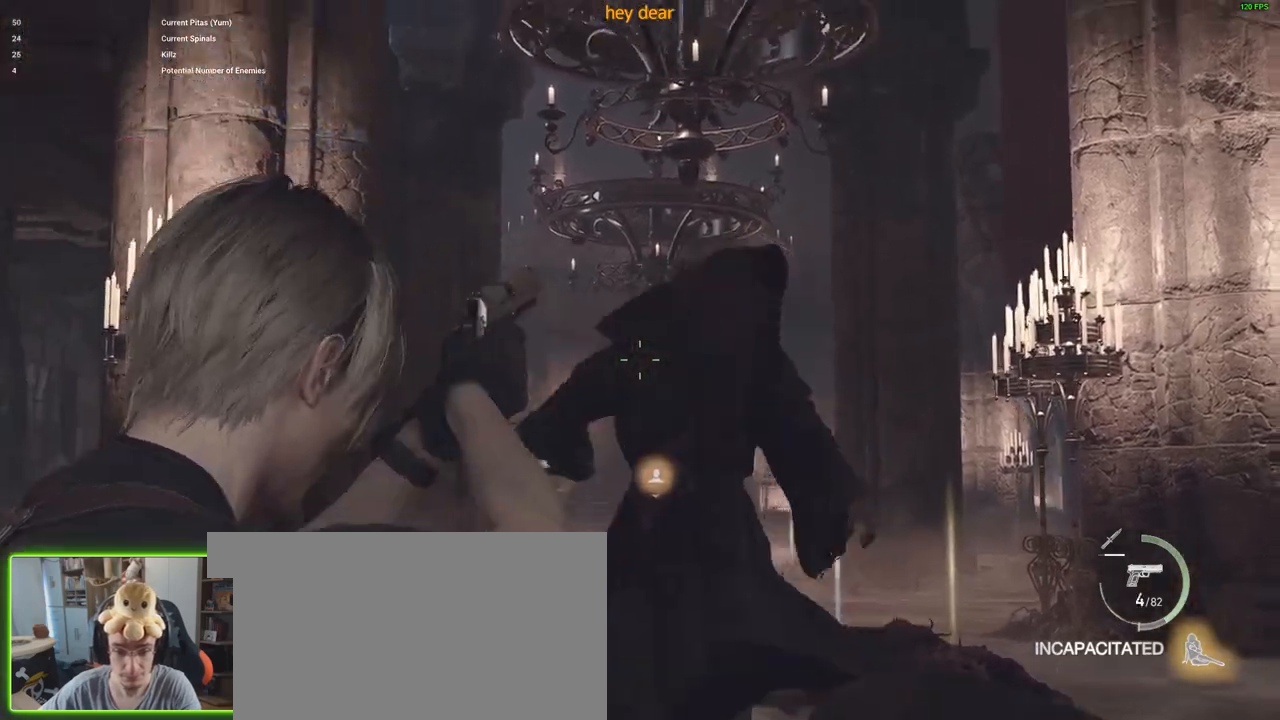
{"keys": [], "mouse": [], "events": [[83, "mouse_left", "up"], [267, "mouse_right", "up"], [500, "s", "up"]]}
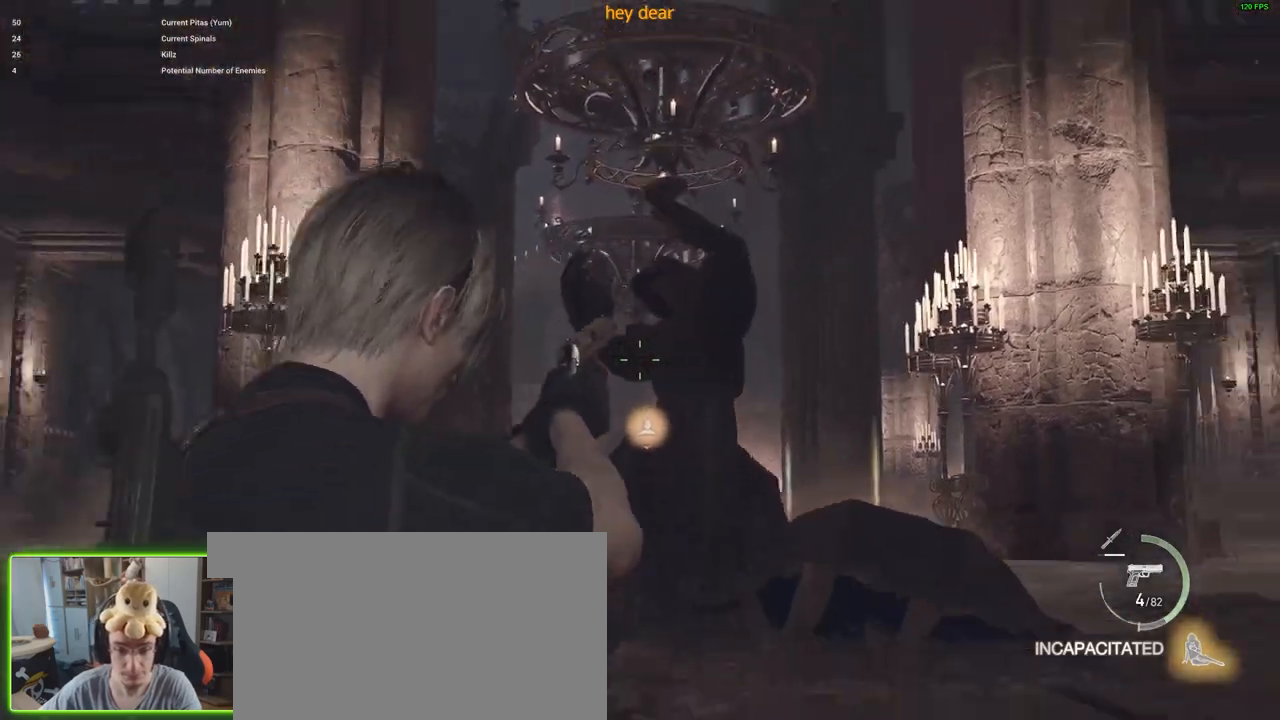
{"keys": ["w"], "mouse": [], "events": [[100, "r", "down"], [200, "r", "up"], [283, "r", "down"], [383, "r", "up"], [467, "w", "down"]]}
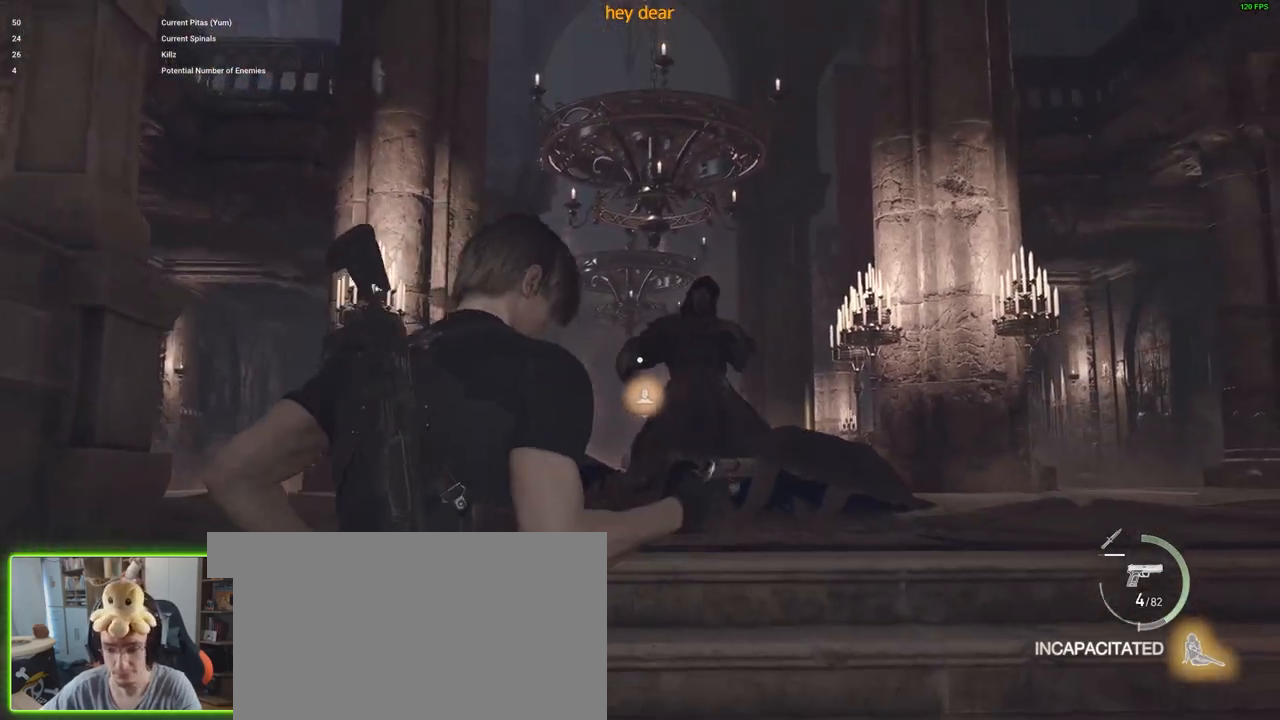
{"keys": ["w"], "mouse": [], "events": []}
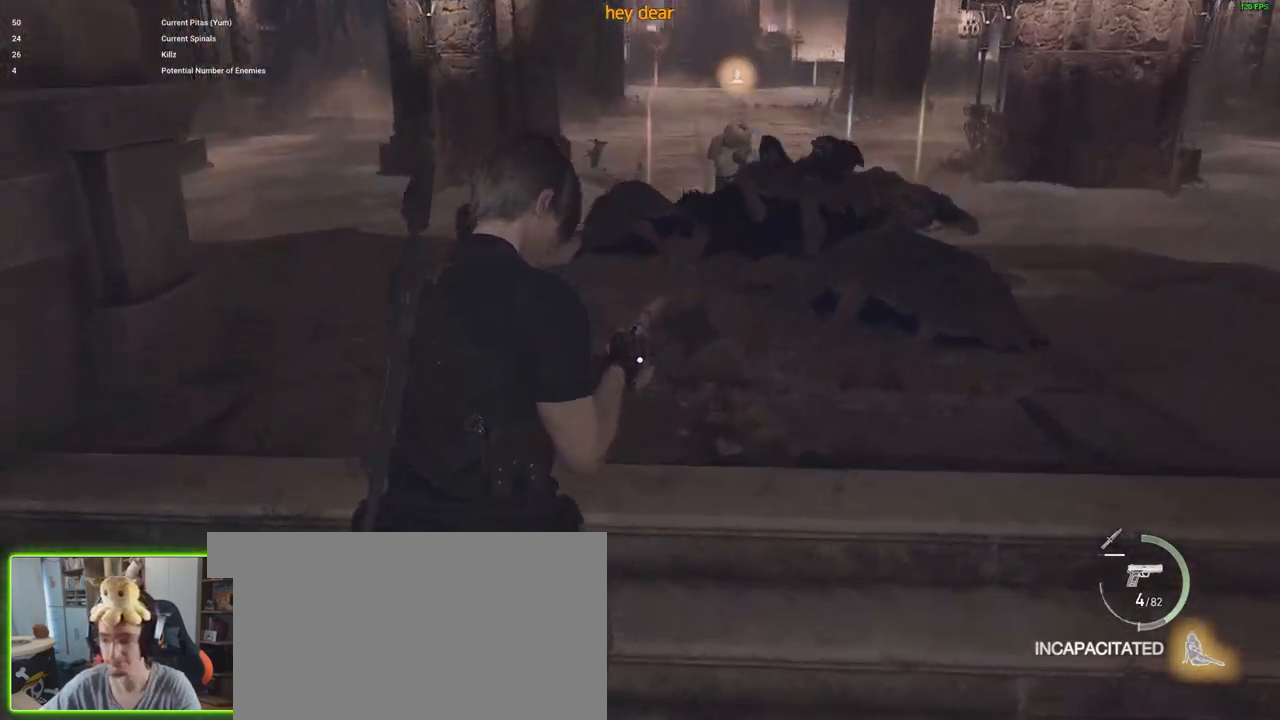
{"keys": ["w"], "mouse": [], "events": []}
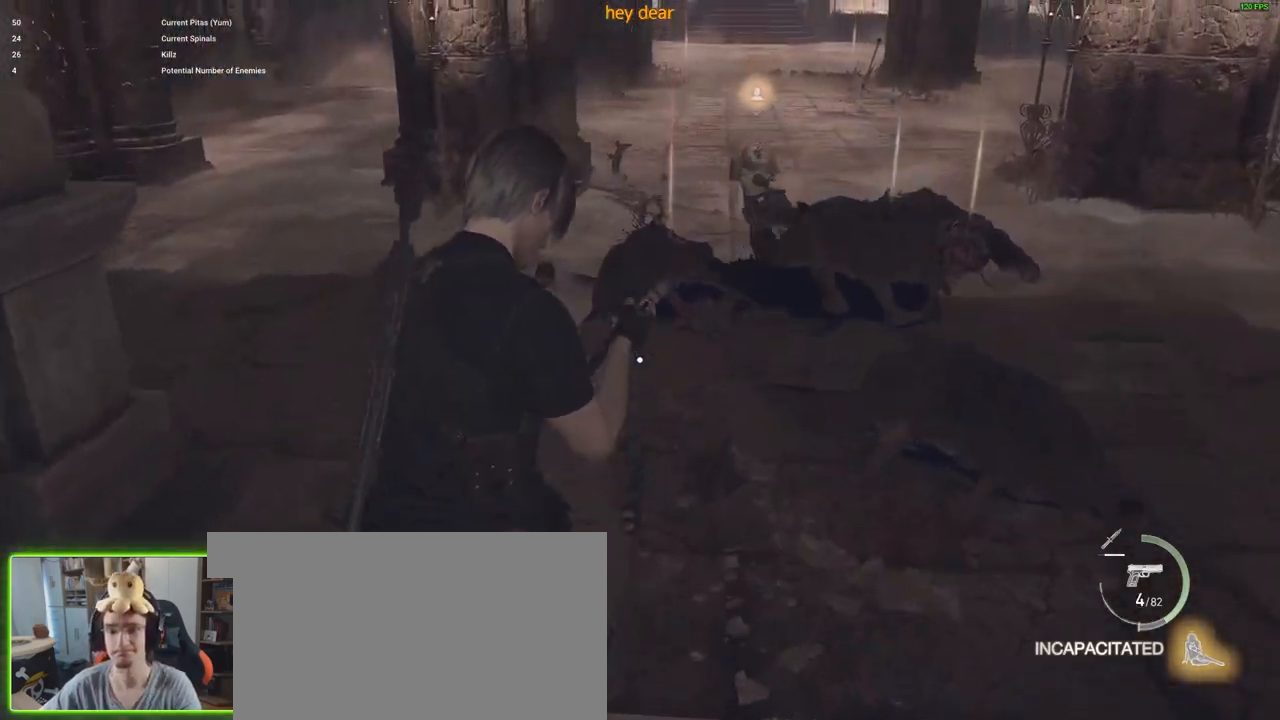
{"keys": ["d", "w"], "mouse": [], "events": [[467, "d", "down"]]}
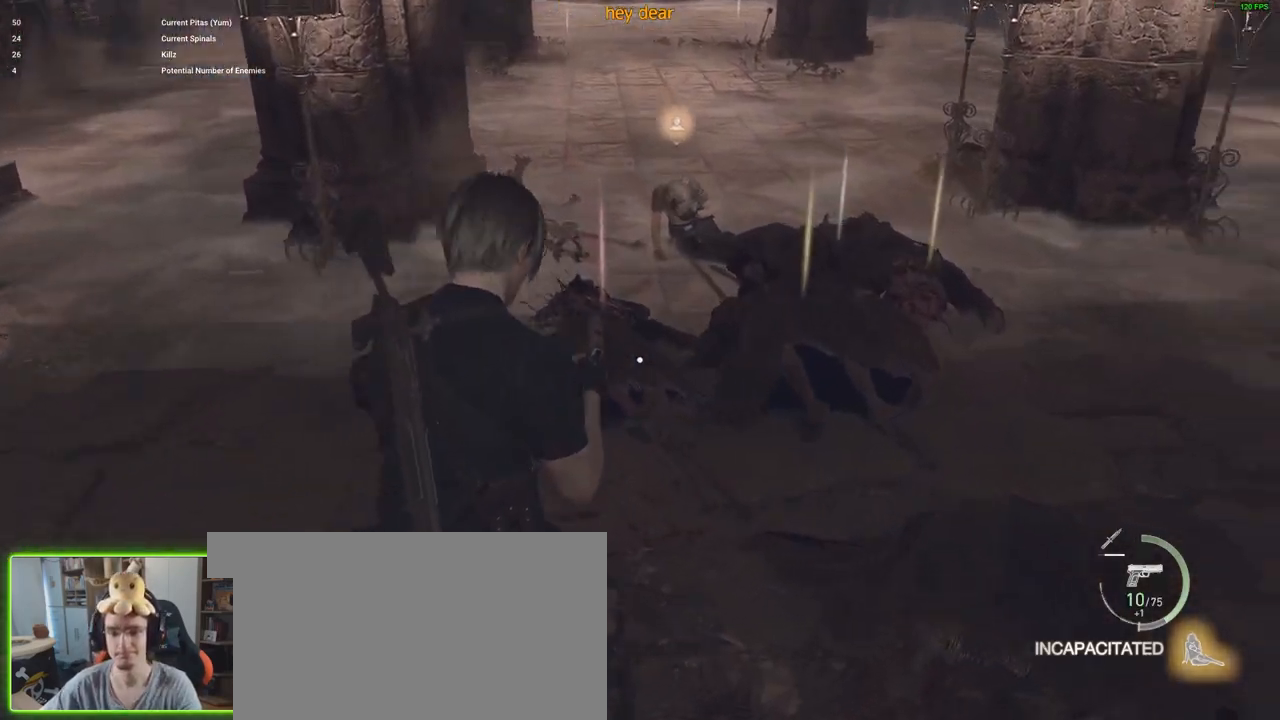
{"keys": ["w"], "mouse": [], "events": [[167, "d", "up"]]}
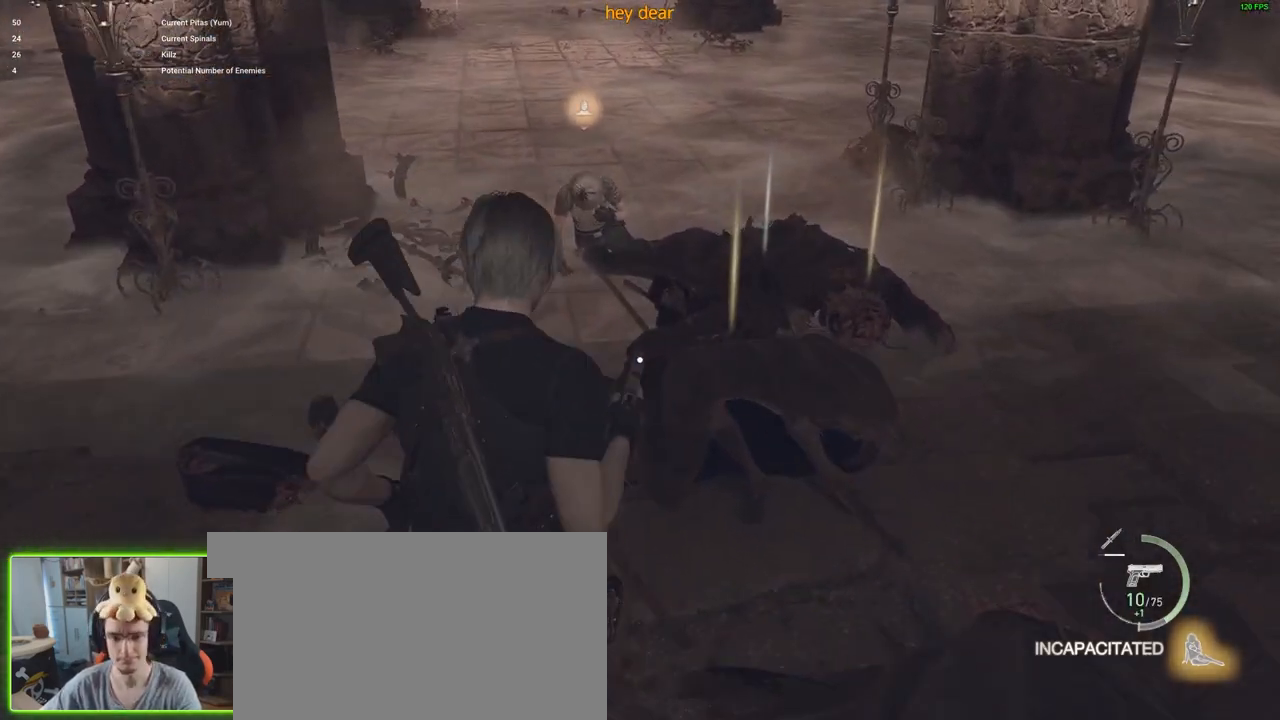
{"keys": ["w"], "mouse": [], "events": [[317, "f", "down"], [367, "f", "up"]]}
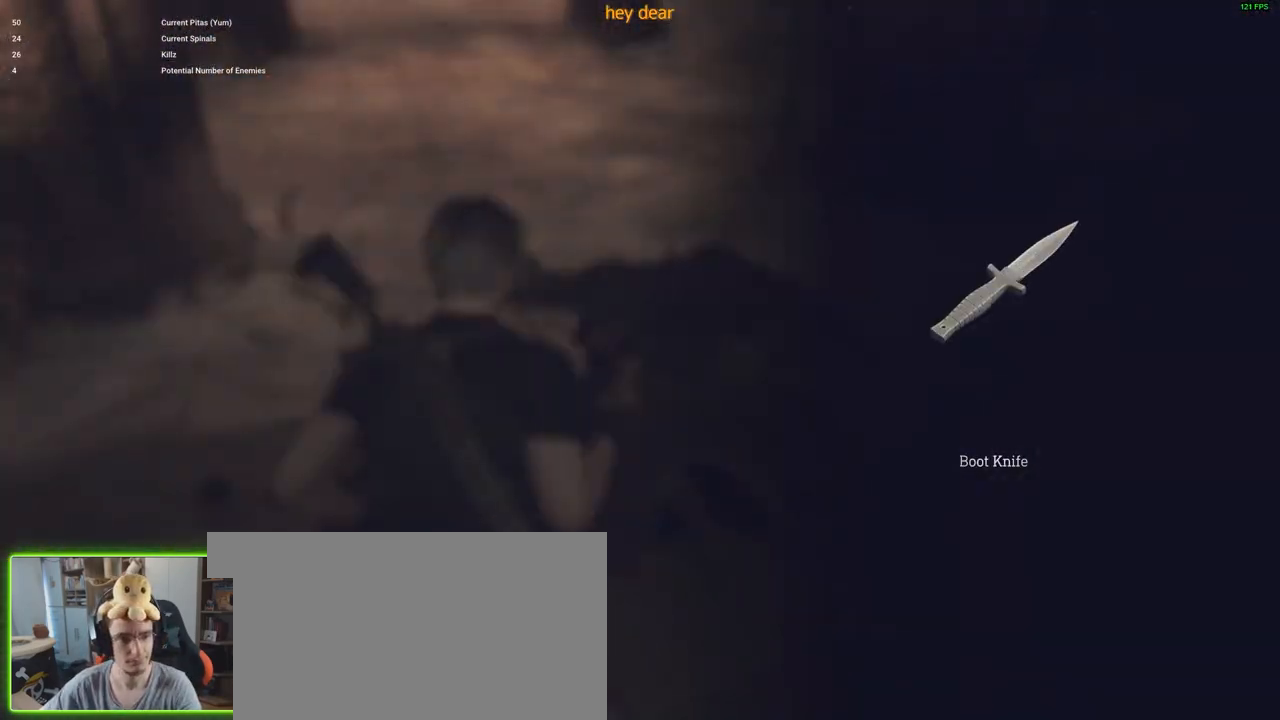
{"keys": ["f", "w"], "mouse": [], "events": [[17, "w", "up"], [283, "w", "down"], [467, "f", "down"]]}
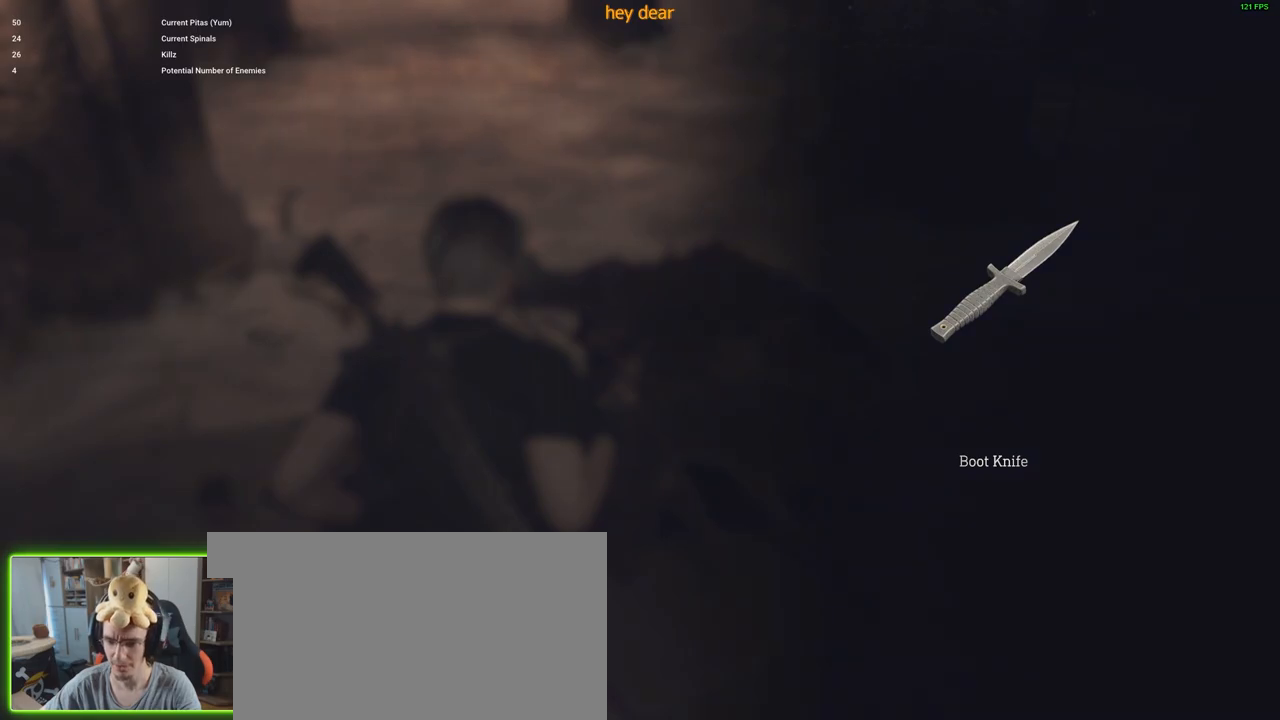
{"keys": ["w"], "mouse": [], "events": [[17, "f", "up"], [150, "f", "down"], [217, "f", "up"], [300, "f", "down"], [350, "f", "up"]]}
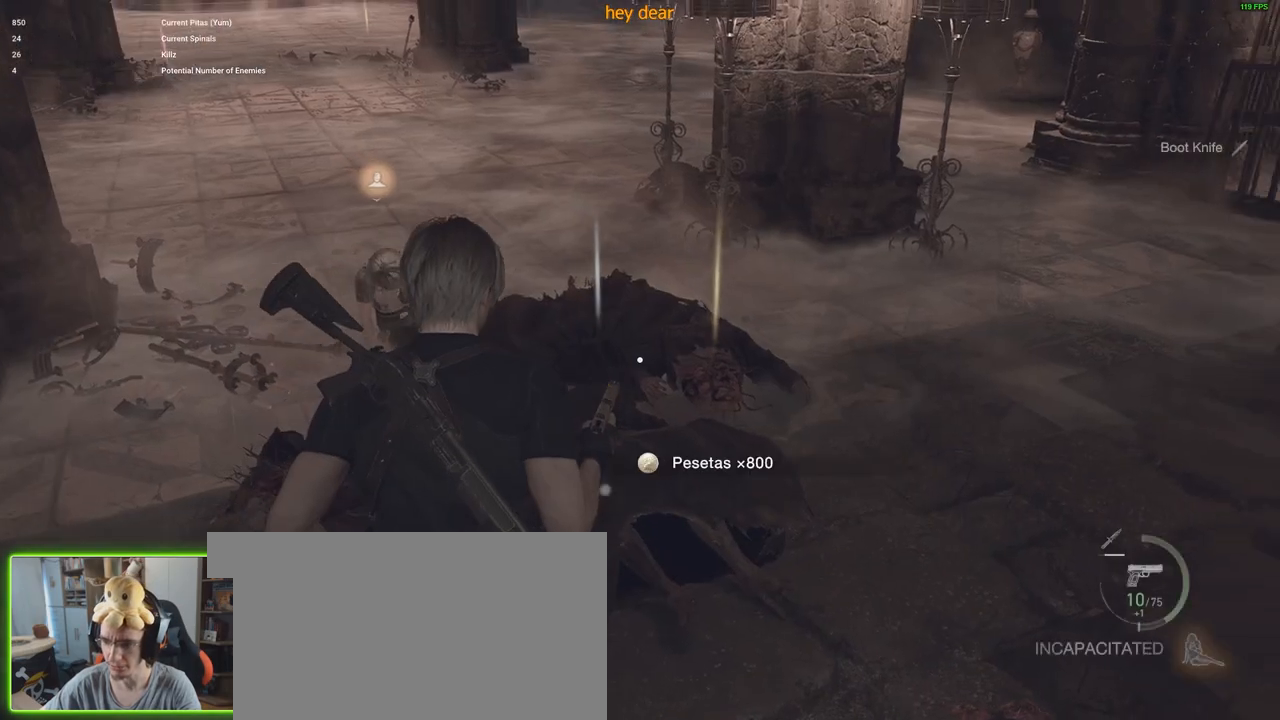
{"keys": ["f", "w"], "mouse": [], "events": [[133, "f", "down"], [233, "f", "up"], [317, "f", "down"], [367, "f", "up"], [450, "f", "down"]]}
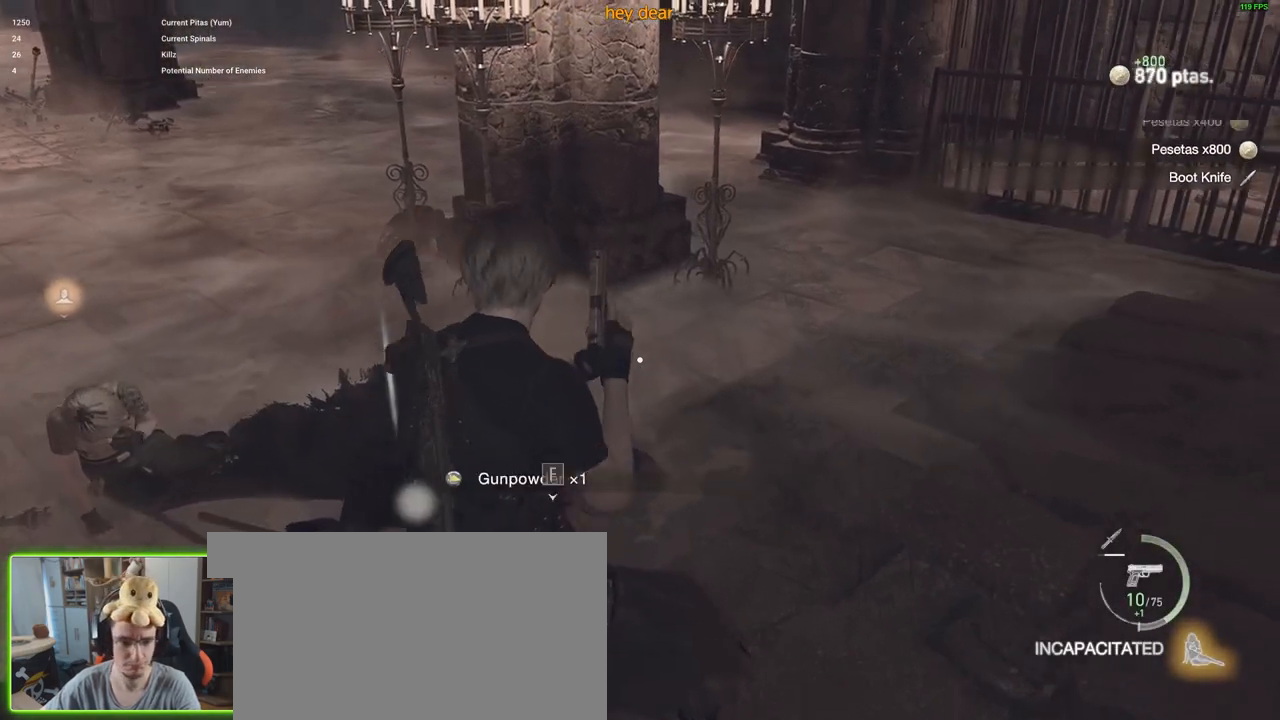
{"keys": [], "mouse": [], "events": [[50, "f", "up"], [150, "f", "down"], [233, "f", "up"], [333, "f", "down"], [433, "f", "up"], [433, "w", "up"]]}
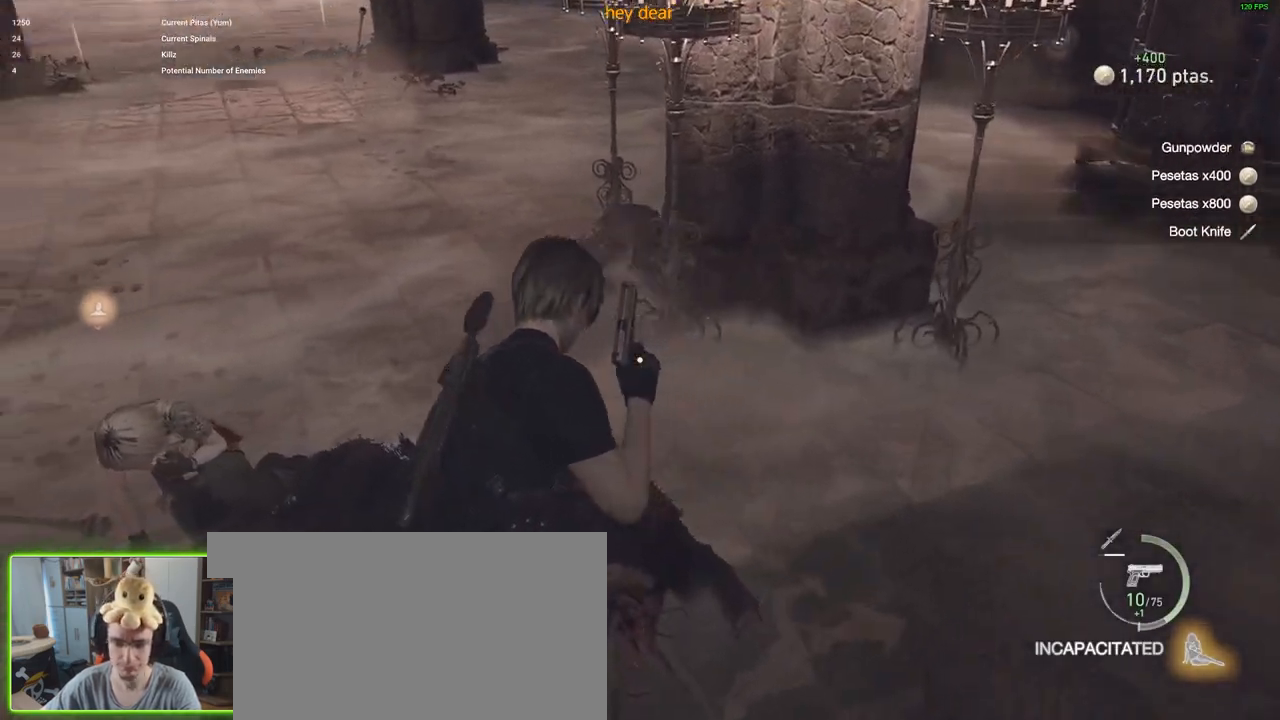
{"keys": ["w"], "mouse": [], "events": [[33, "f", "down"], [117, "f", "up"], [450, "w", "down"]]}
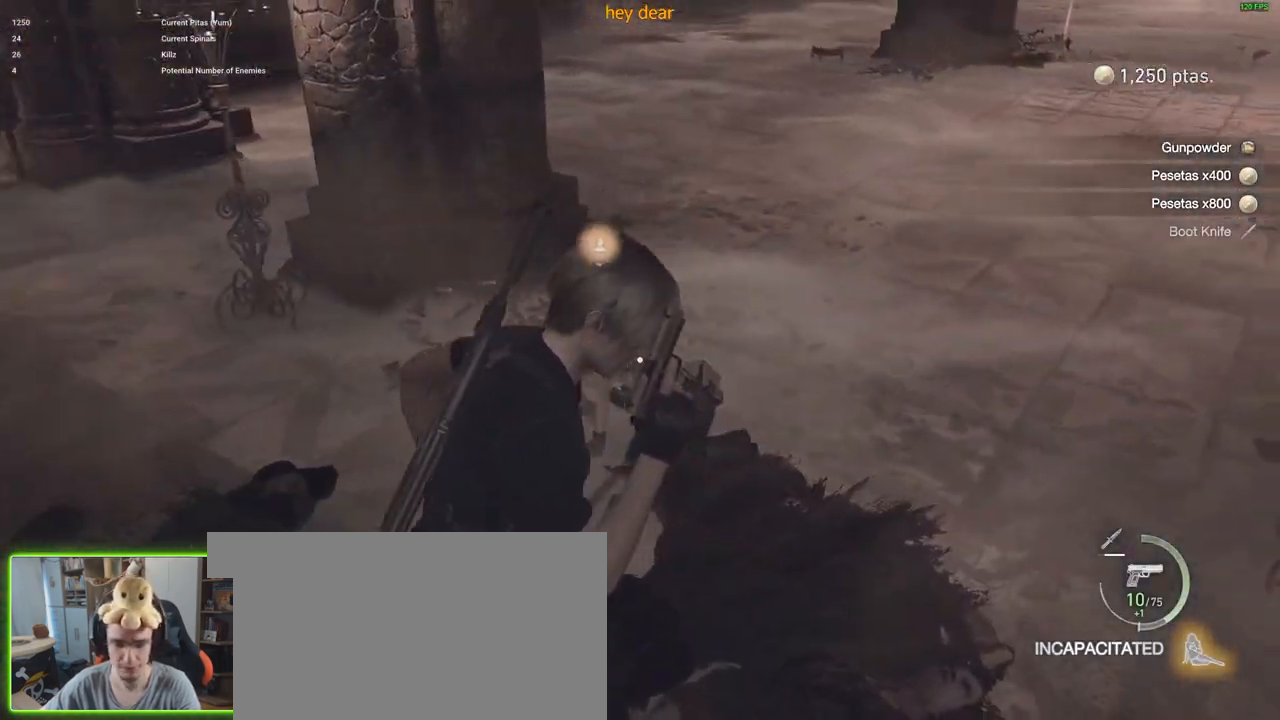
{"keys": [], "mouse": [], "events": [[350, "w", "up"]]}
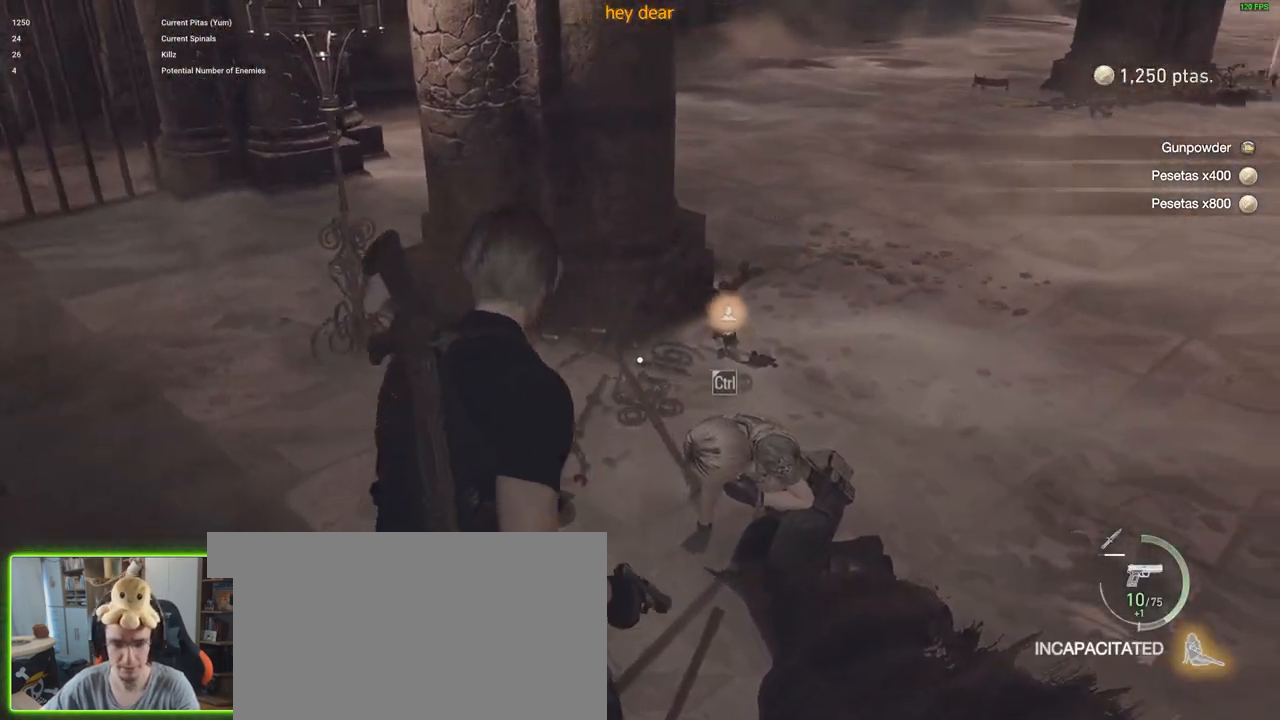
{"keys": [], "mouse": [], "events": []}
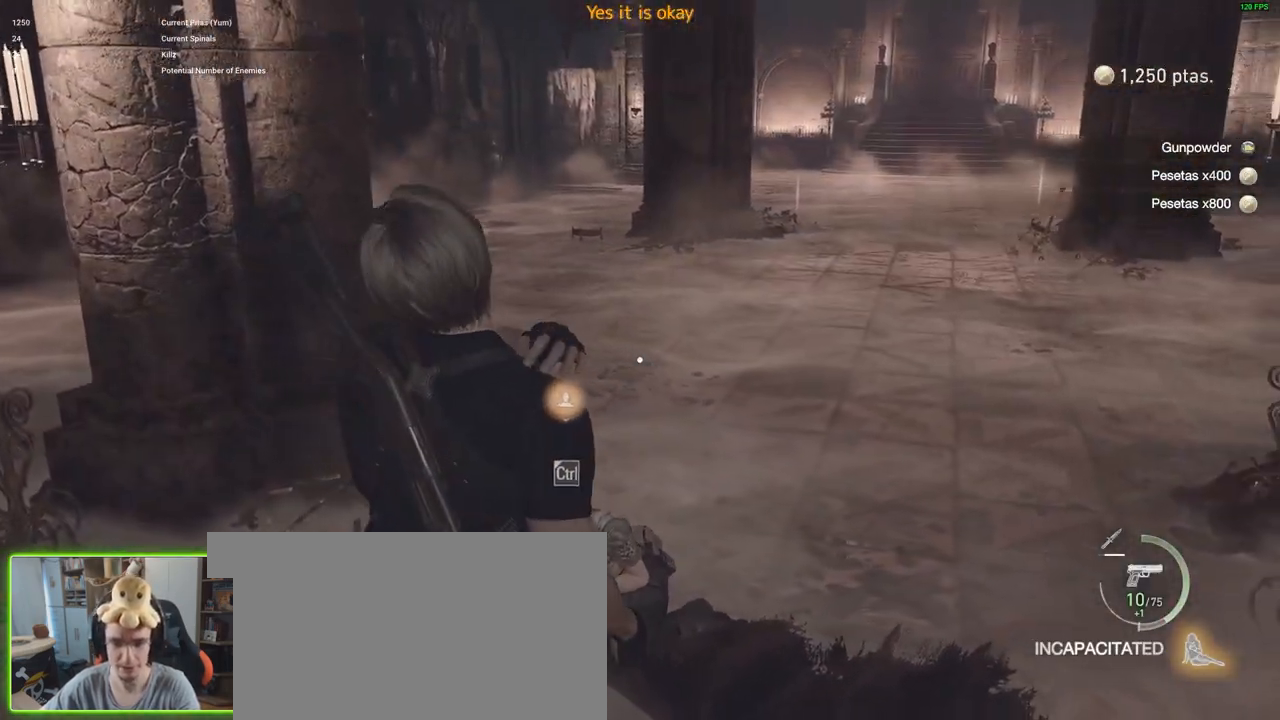
{"keys": ["w"], "mouse": [], "events": [[67, "ctrl", "down"], [150, "ctrl", "up"], [283, "w", "down"]]}
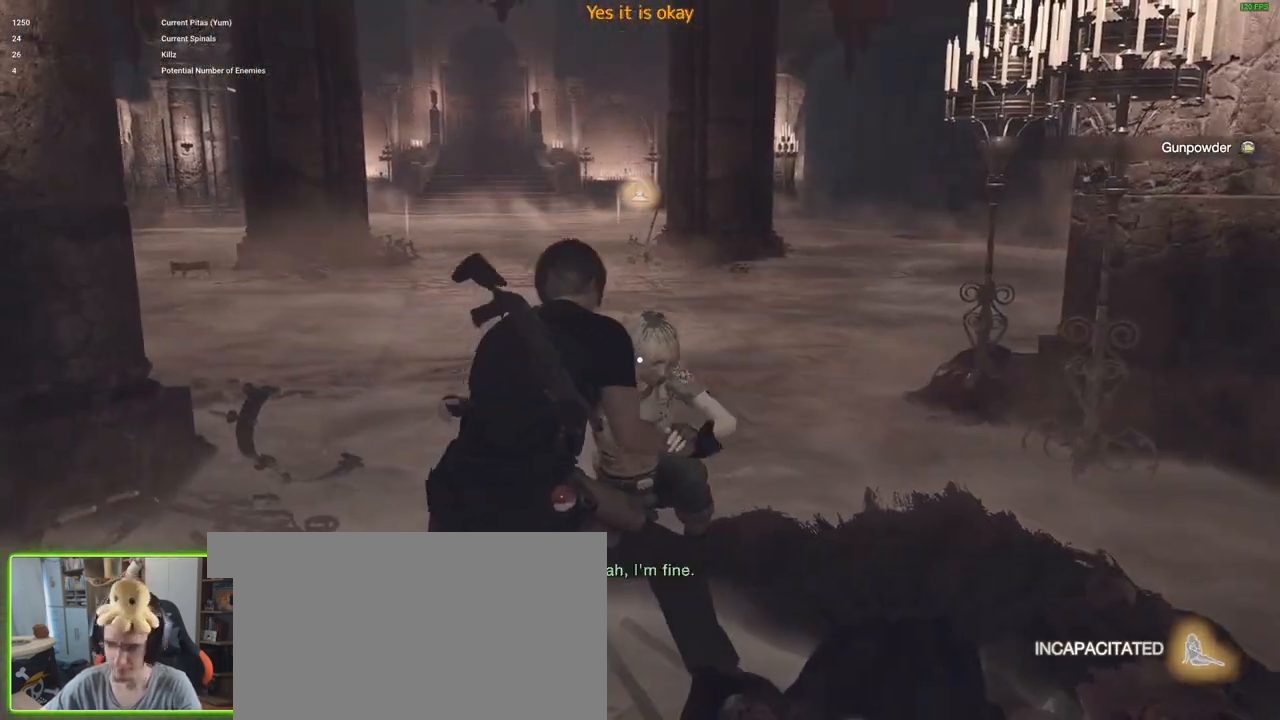
{"keys": ["w"], "mouse": [], "events": []}
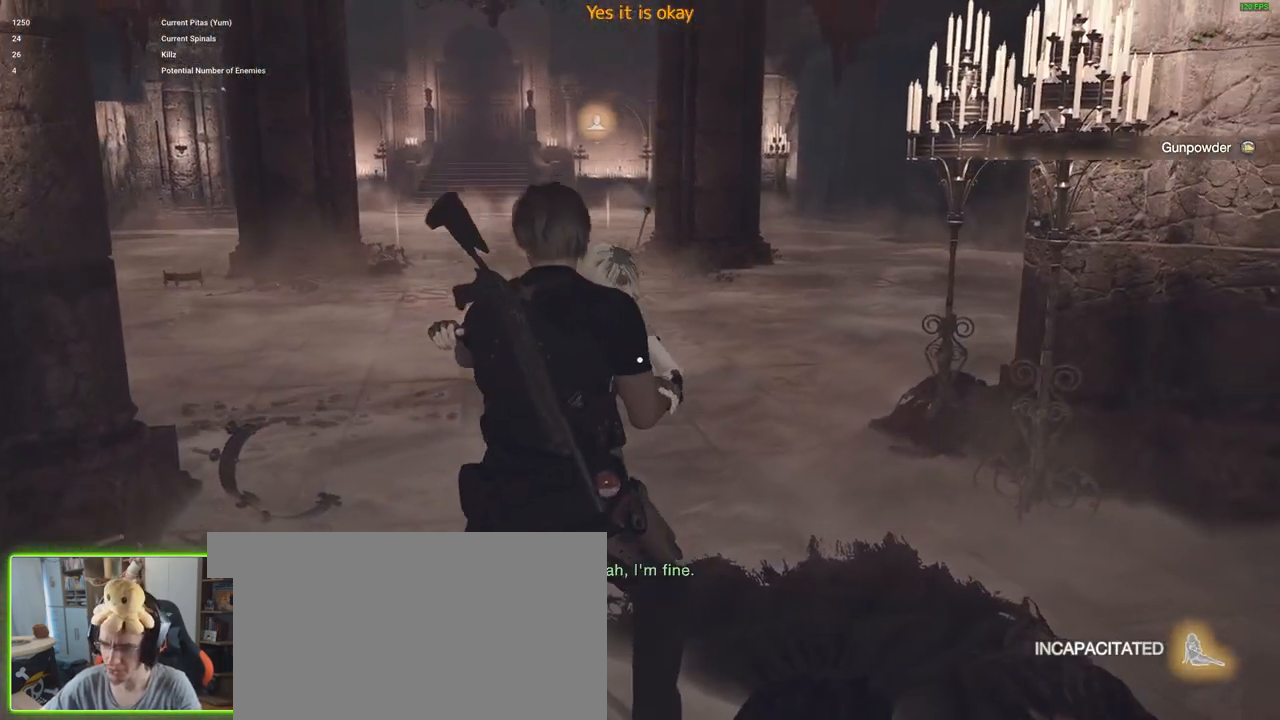
{"keys": ["shift", "w"], "mouse": [], "events": [[350, "shift", "down"]]}
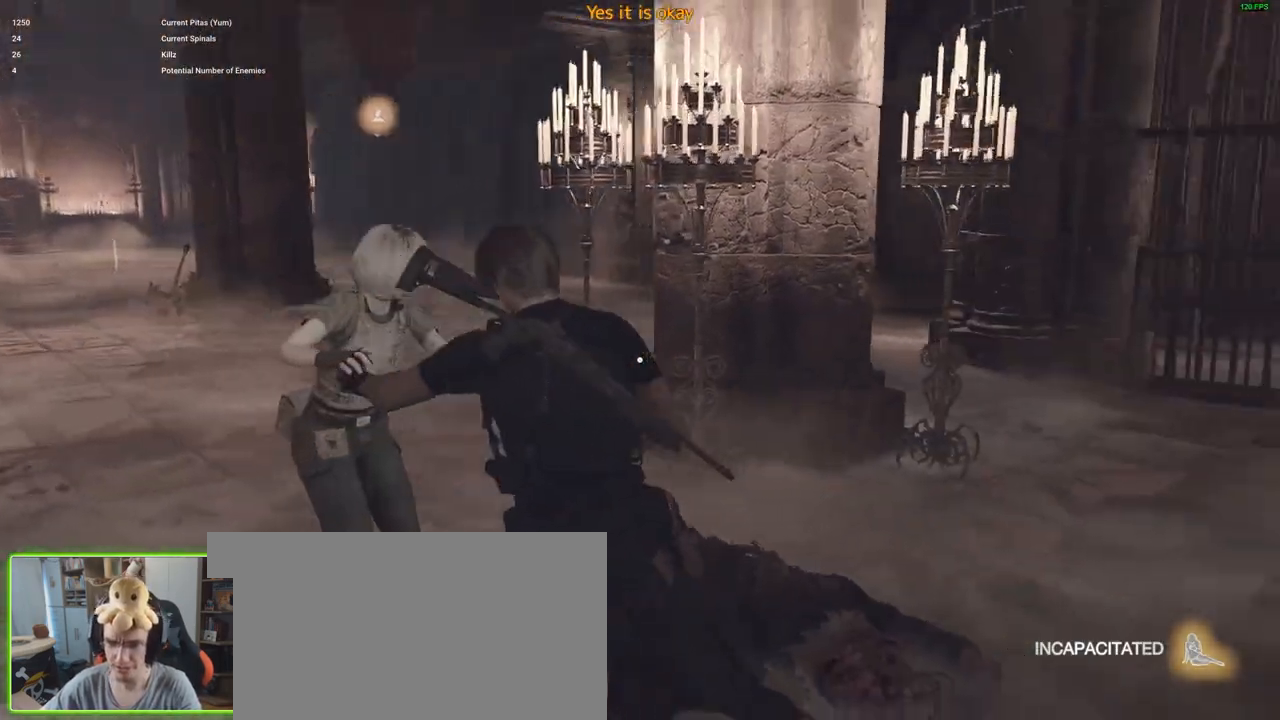
{"keys": ["a", "shift", "w"], "mouse": [], "events": [[67, "a", "down"]]}
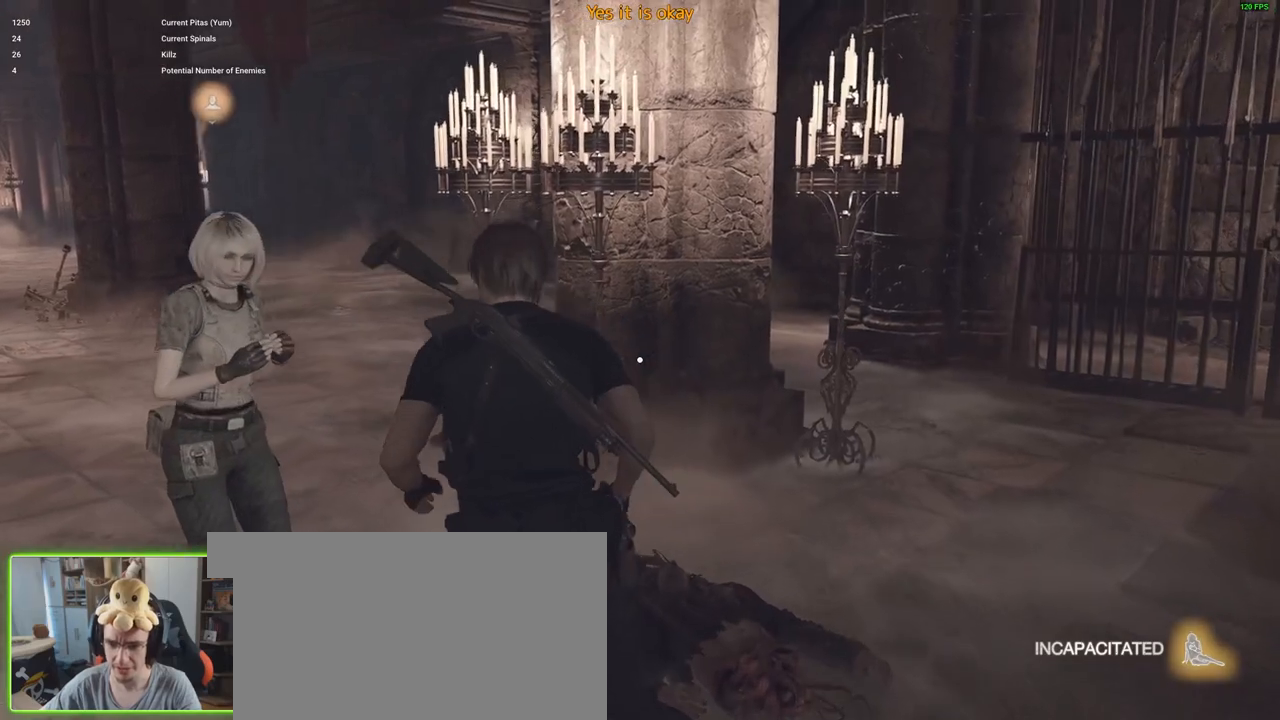
{"keys": ["a", "shift", "w"], "mouse": [], "events": []}
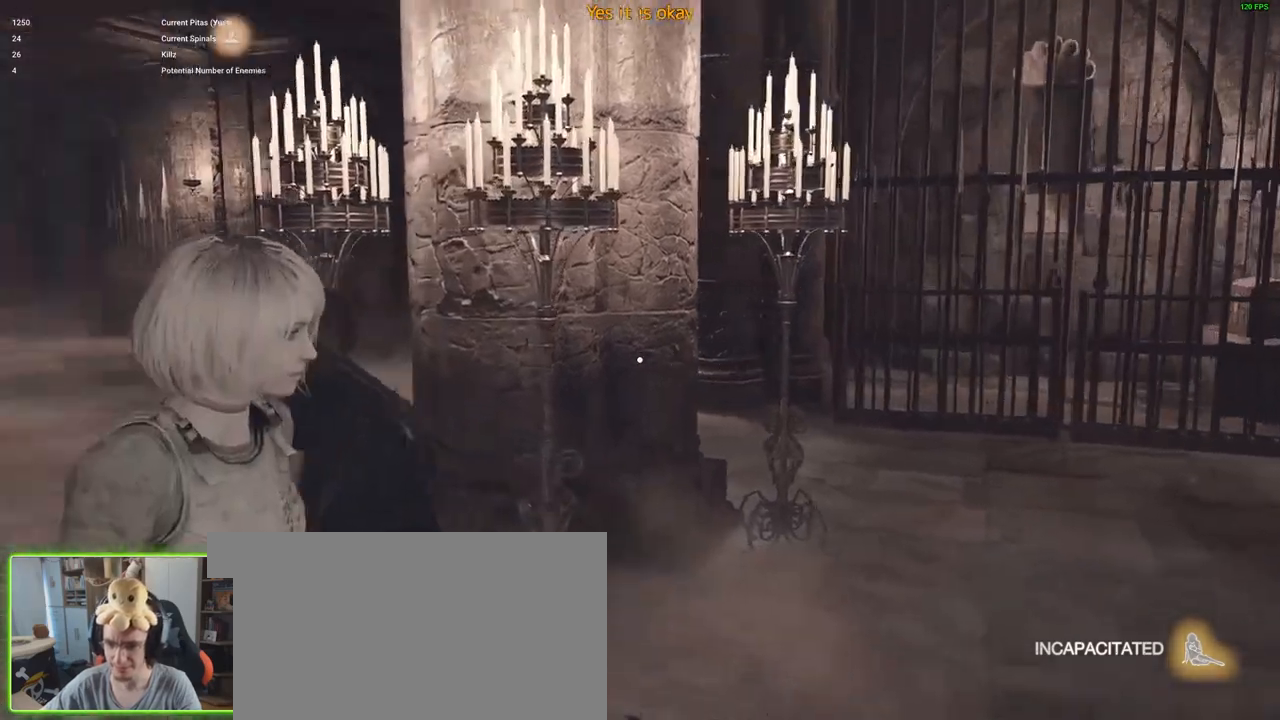
{"keys": ["shift", "w"], "mouse": [], "events": [[350, "a", "up"]]}